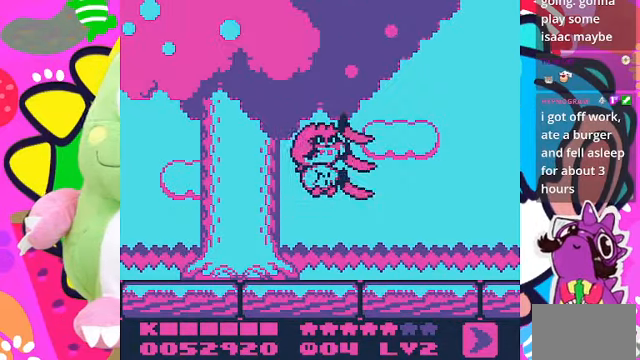
Gameplay with a controller (PlayStation layout); each line is a JSON object with the inputs held at the frame after it. "events" lists button and stick changes between this image and that frame as [ms after this image, input, new state], when the widget could be followed in between. Not read: L3 R3.
{"buttons": ["DPAD_RIGHT"], "left_stick": "center", "right_stick": "center", "events": []}
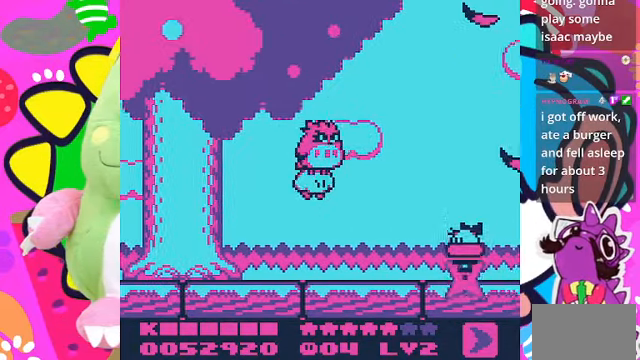
{"buttons": ["DPAD_UP"], "left_stick": "center", "right_stick": "center", "events": [[66, "DPAD_RIGHT", "up"], [166, "SQUARE", "down"], [300, "SQUARE", "up"], [433, "DPAD_UP", "down"]]}
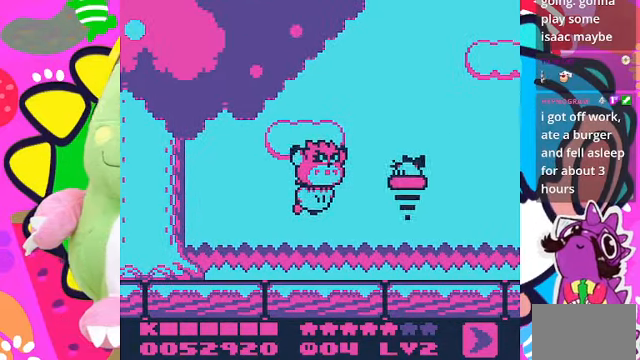
{"buttons": ["DPAD_UP"], "left_stick": "center", "right_stick": "center", "events": [[100, "SQUARE", "down"], [233, "DPAD_UP", "up"], [233, "SQUARE", "up"], [366, "DPAD_UP", "down"]]}
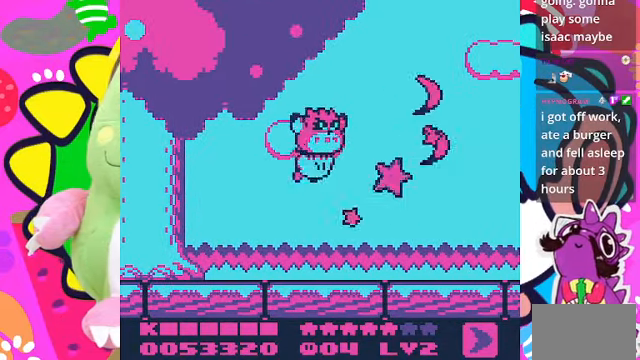
{"buttons": ["DPAD_RIGHT"], "left_stick": "center", "right_stick": "center", "events": [[33, "DPAD_RIGHT", "down"], [266, "DPAD_UP", "up"]]}
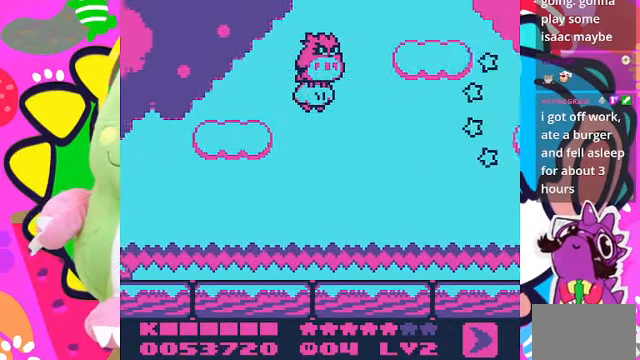
{"buttons": ["DPAD_RIGHT"], "left_stick": "center", "right_stick": "center", "events": [[100, "DPAD_DOWN", "down"], [500, "DPAD_DOWN", "up"]]}
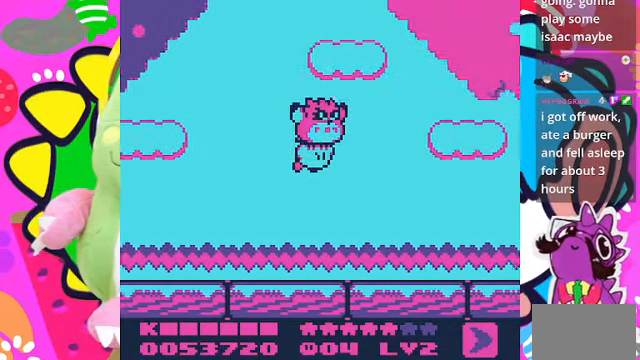
{"buttons": ["DPAD_RIGHT"], "left_stick": "center", "right_stick": "center", "events": [[133, "SQUARE", "down"], [300, "SQUARE", "up"]]}
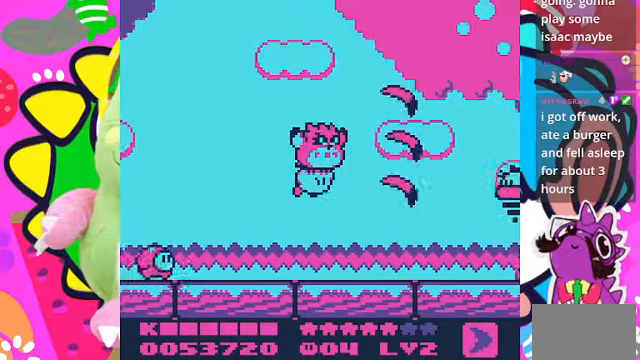
{"buttons": ["DPAD_UP", "DPAD_RIGHT"], "left_stick": "center", "right_stick": "center", "events": [[134, "DPAD_RIGHT", "up"], [300, "DPAD_RIGHT", "down"], [434, "DPAD_UP", "down"]]}
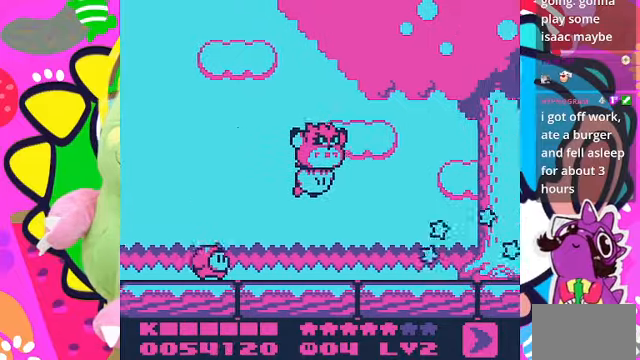
{"buttons": ["DPAD_RIGHT"], "left_stick": "center", "right_stick": "center", "events": [[67, "DPAD_UP", "up"]]}
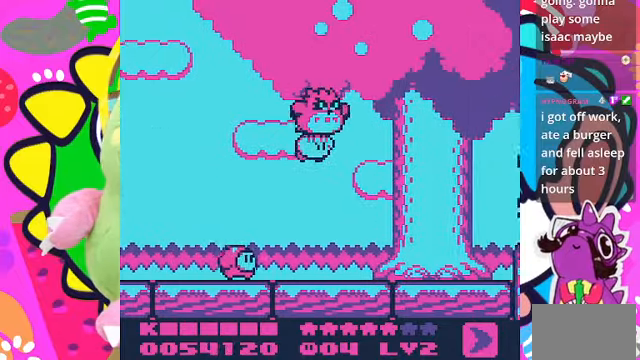
{"buttons": ["DPAD_RIGHT"], "left_stick": "center", "right_stick": "center", "events": []}
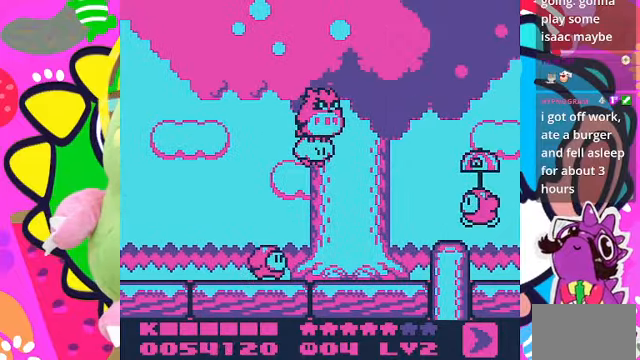
{"buttons": [], "left_stick": "center", "right_stick": "center", "events": [[34, "SQUARE", "down"], [100, "DPAD_RIGHT", "up"], [200, "SQUARE", "up"]]}
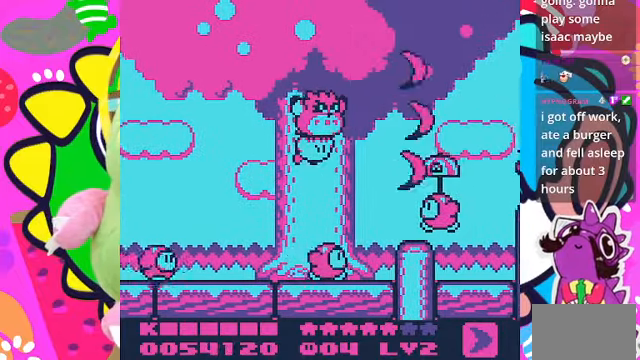
{"buttons": ["DPAD_RIGHT"], "left_stick": "center", "right_stick": "center", "events": [[200, "DPAD_RIGHT", "down"], [234, "DPAD_UP", "down"], [334, "DPAD_UP", "up"]]}
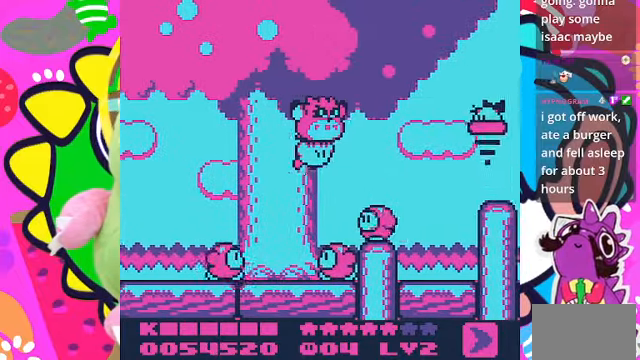
{"buttons": ["DPAD_UP"], "left_stick": "center", "right_stick": "center", "events": [[67, "SQUARE", "down"], [200, "DPAD_RIGHT", "up"], [234, "SQUARE", "up"], [334, "DPAD_UP", "down"]]}
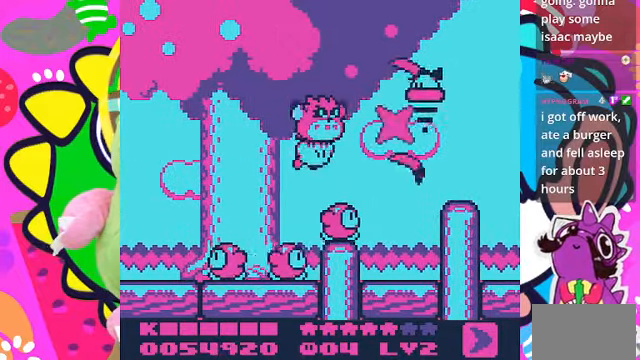
{"buttons": ["DPAD_RIGHT"], "left_stick": "center", "right_stick": "center", "events": [[234, "DPAD_RIGHT", "down"], [334, "DPAD_UP", "up"]]}
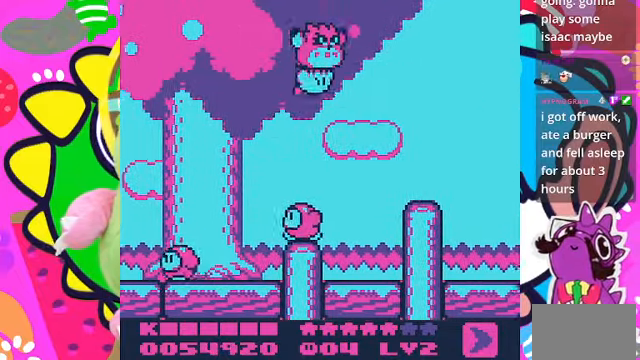
{"buttons": ["DPAD_DOWN", "DPAD_RIGHT"], "left_stick": "center", "right_stick": "center", "events": [[267, "DPAD_DOWN", "down"]]}
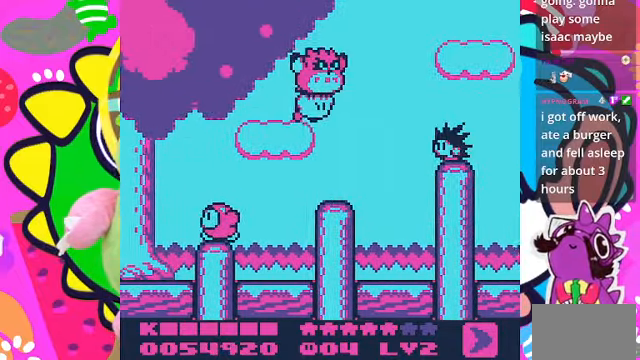
{"buttons": ["DPAD_UP"], "left_stick": "center", "right_stick": "center", "events": [[34, "SQUARE", "down"], [67, "DPAD_DOWN", "up"], [134, "DPAD_RIGHT", "up"], [200, "SQUARE", "up"], [434, "DPAD_UP", "down"]]}
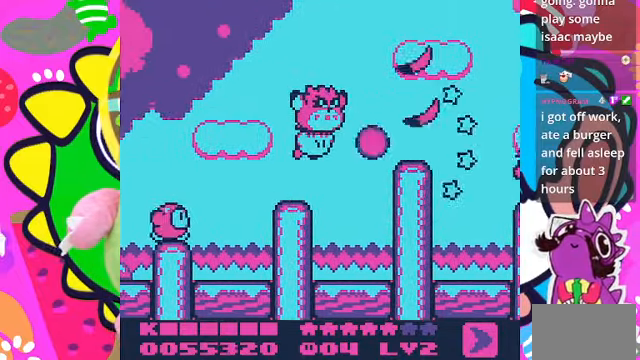
{"buttons": ["DPAD_DOWN", "DPAD_RIGHT"], "left_stick": "center", "right_stick": "center", "events": [[100, "DPAD_RIGHT", "down"], [300, "DPAD_UP", "up"], [434, "DPAD_DOWN", "down"]]}
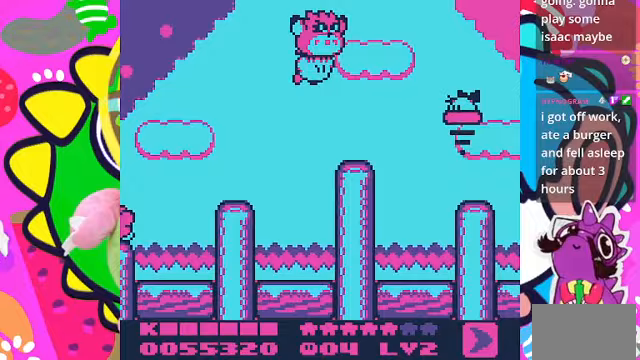
{"buttons": [], "left_stick": "center", "right_stick": "center", "events": [[233, "SQUARE", "down"], [333, "DPAD_DOWN", "up"], [367, "DPAD_RIGHT", "up"], [367, "SQUARE", "up"]]}
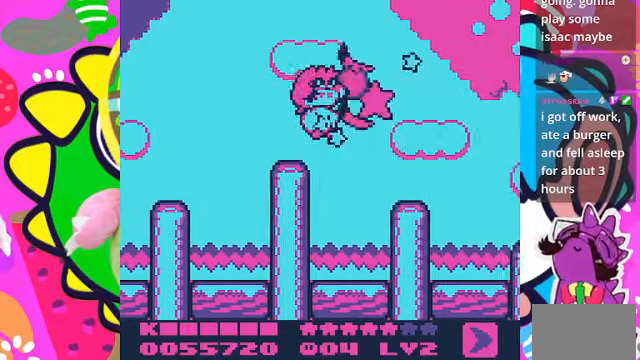
{"buttons": ["DPAD_RIGHT"], "left_stick": "center", "right_stick": "center", "events": [[133, "DPAD_RIGHT", "down"]]}
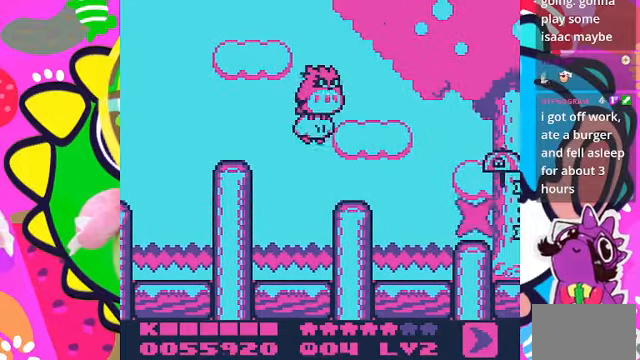
{"buttons": ["SQUARE"], "left_stick": "center", "right_stick": "center", "events": [[133, "DPAD_DOWN", "down"], [367, "SQUARE", "down"], [433, "DPAD_DOWN", "up"], [500, "DPAD_RIGHT", "up"]]}
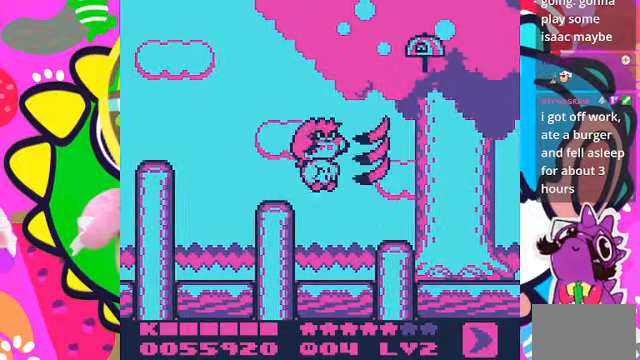
{"buttons": ["DPAD_RIGHT"], "left_stick": "center", "right_stick": "center", "events": [[33, "SQUARE", "up"], [200, "DPAD_RIGHT", "down"]]}
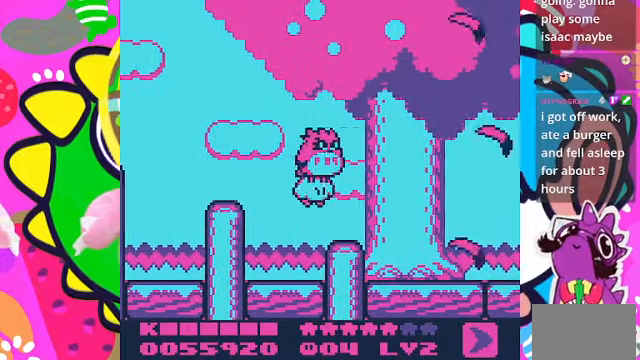
{"buttons": ["DPAD_RIGHT"], "left_stick": "center", "right_stick": "center", "events": []}
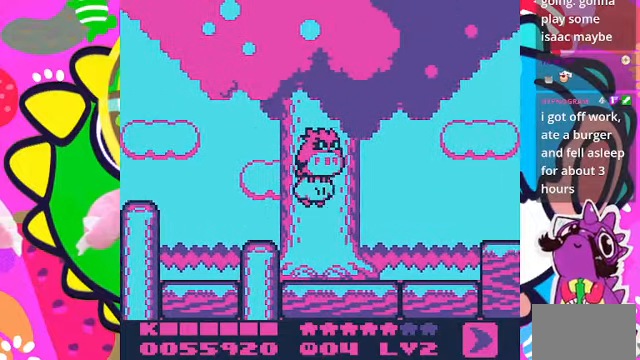
{"buttons": ["DPAD_RIGHT"], "left_stick": "center", "right_stick": "center", "events": []}
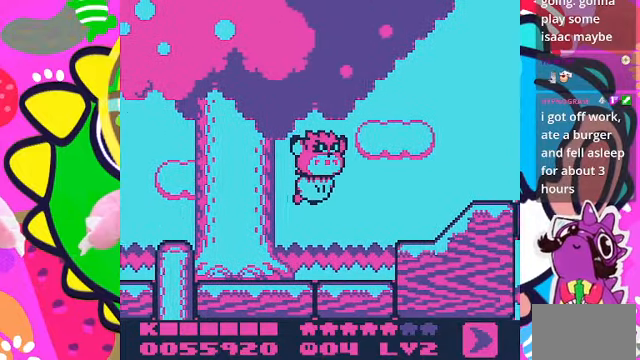
{"buttons": ["DPAD_RIGHT"], "left_stick": "center", "right_stick": "center", "events": [[133, "DPAD_UP", "down"], [267, "DPAD_UP", "up"]]}
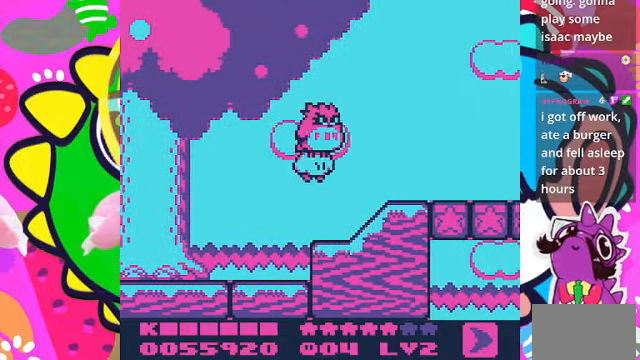
{"buttons": ["DPAD_RIGHT"], "left_stick": "center", "right_stick": "center", "events": [[100, "DPAD_UP", "down"], [200, "DPAD_UP", "up"], [267, "SQUARE", "down"], [467, "SQUARE", "up"]]}
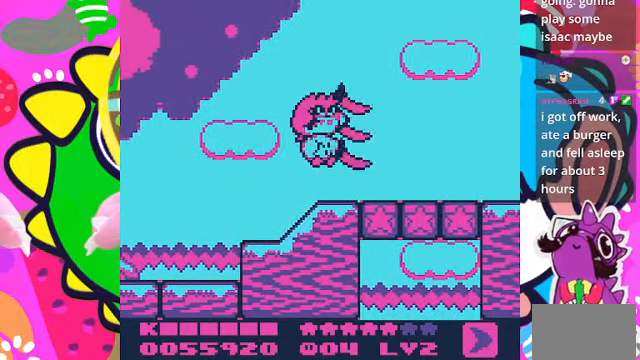
{"buttons": ["DPAD_UP", "DPAD_RIGHT"], "left_stick": "center", "right_stick": "center", "events": [[133, "DPAD_RIGHT", "up"], [267, "DPAD_RIGHT", "down"], [433, "DPAD_UP", "down"]]}
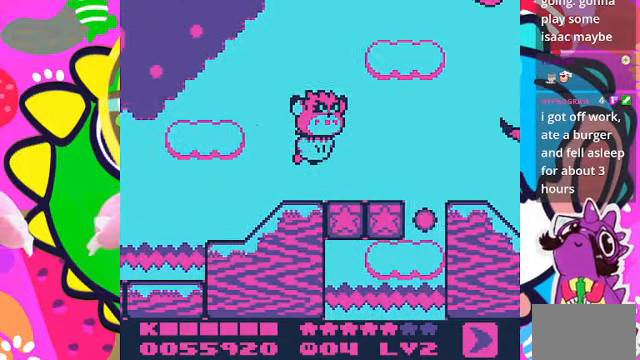
{"buttons": ["DPAD_RIGHT"], "left_stick": "center", "right_stick": "center", "events": [[33, "DPAD_UP", "up"]]}
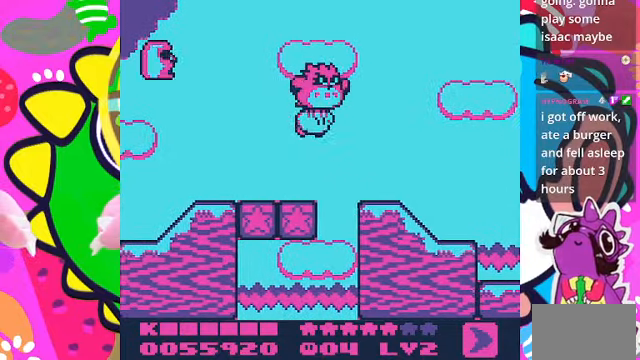
{"buttons": ["DPAD_DOWN", "DPAD_RIGHT"], "left_stick": "center", "right_stick": "center", "events": [[400, "DPAD_DOWN", "down"]]}
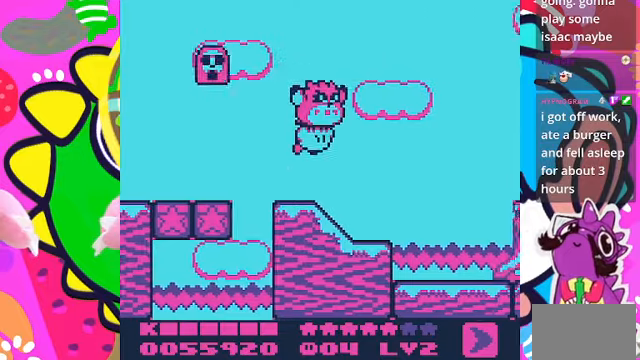
{"buttons": ["DPAD_RIGHT"], "left_stick": "center", "right_stick": "center", "events": [[200, "DPAD_DOWN", "up"]]}
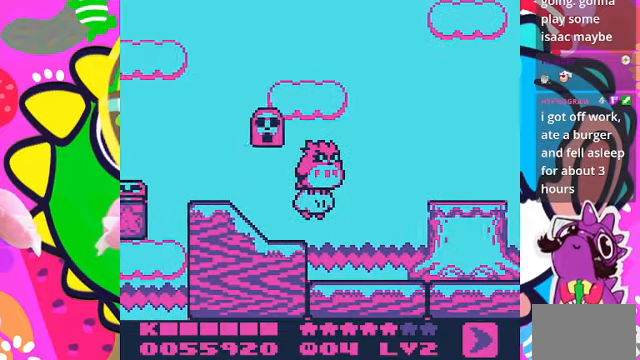
{"buttons": [], "left_stick": "center", "right_stick": "center", "events": [[200, "DPAD_LEFT", "down"], [200, "DPAD_RIGHT", "up"], [300, "SQUARE", "down"], [366, "DPAD_LEFT", "up"], [466, "SQUARE", "up"]]}
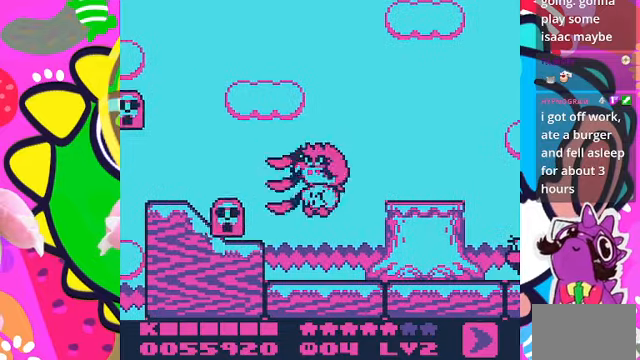
{"buttons": ["DPAD_UP"], "left_stick": "center", "right_stick": "center", "events": [[66, "DPAD_RIGHT", "down"], [466, "DPAD_RIGHT", "up"], [466, "DPAD_UP", "down"]]}